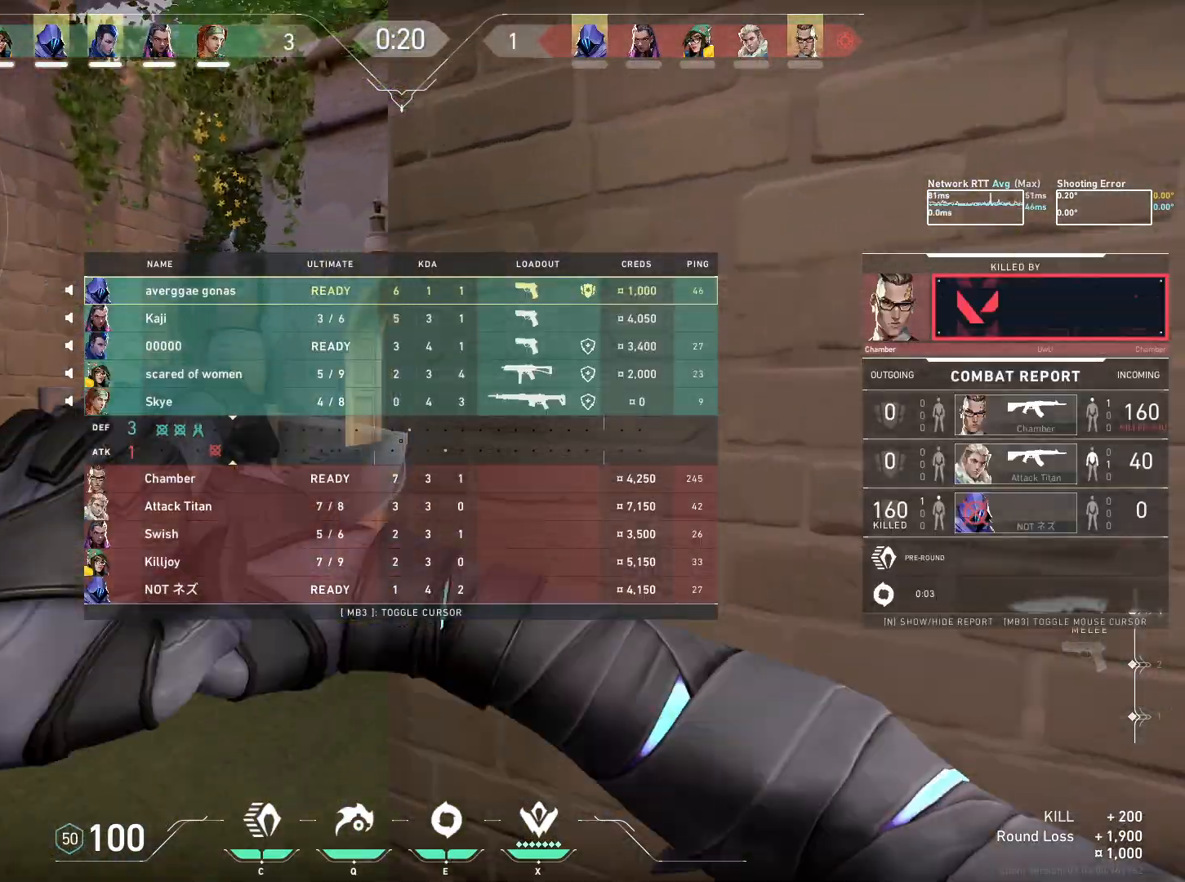
Gameplay with keyboard and mouse; each line is a JSON object with the keys and mouse buttons held at the frame after it. "events" lists presses ("down") and releases ("up") of "a", "ctrl", "d", "e", "q", "s", "shift", "space", "w", "mouse_left", "mouse_wheel", "mouse_right", "mouse_mb4" and "mouse_mb5" between this image and that frame as [ms after this image, input, new state], when the widget could be followed in between. "mouse_left", "mouse_wheel", "mouse_right", "mouse_mb4", "mouse_mb5" = the "left", "wheel", "right", "mb4", "mb5" buttons of the "mouse" list. No other keys are recorded. "wheel" means that the mouse wheel is clicked or scrolled. Mouse movement is not recorded.
{"keys": ["w"], "mouse": [], "events": [[350, "mouse_right", "up"]]}
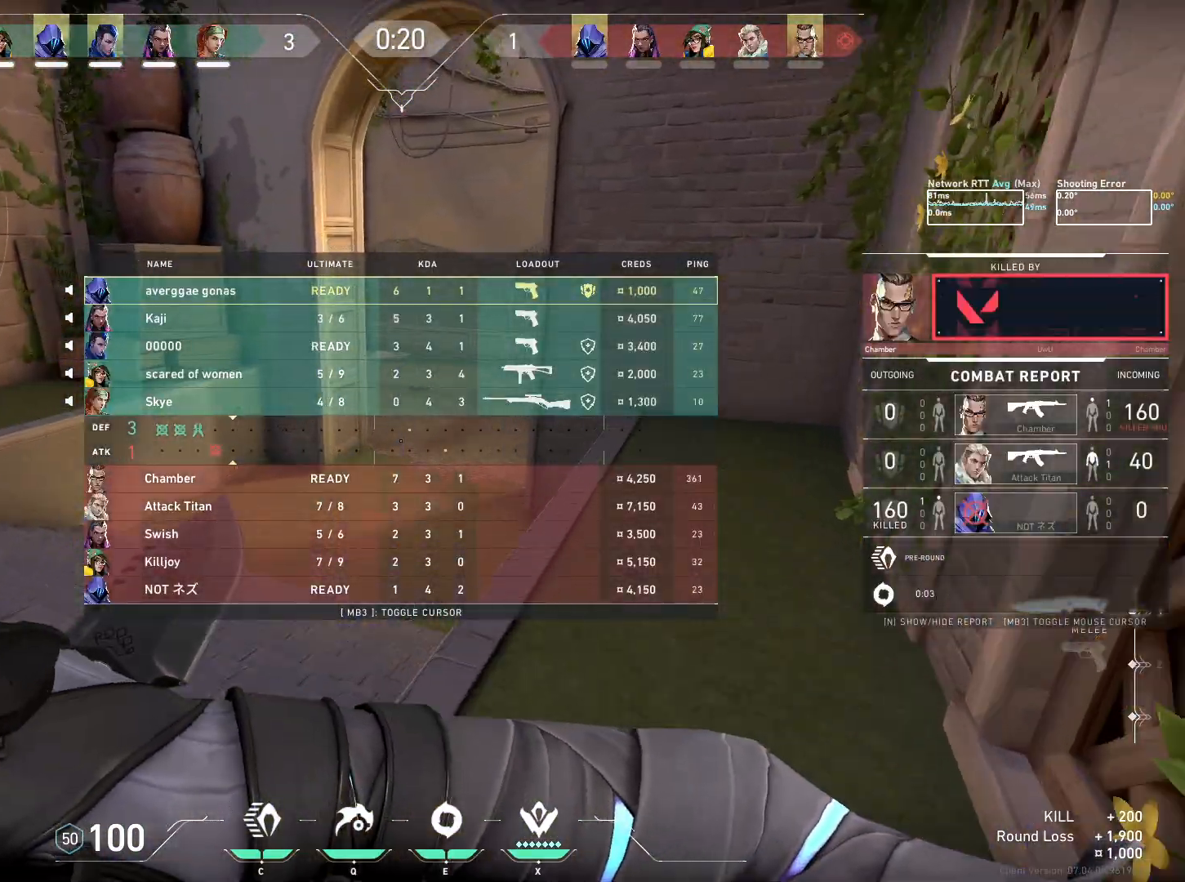
{"keys": ["d", "space", "w"], "mouse": [], "events": [[400, "space", "down"], [483, "d", "down"]]}
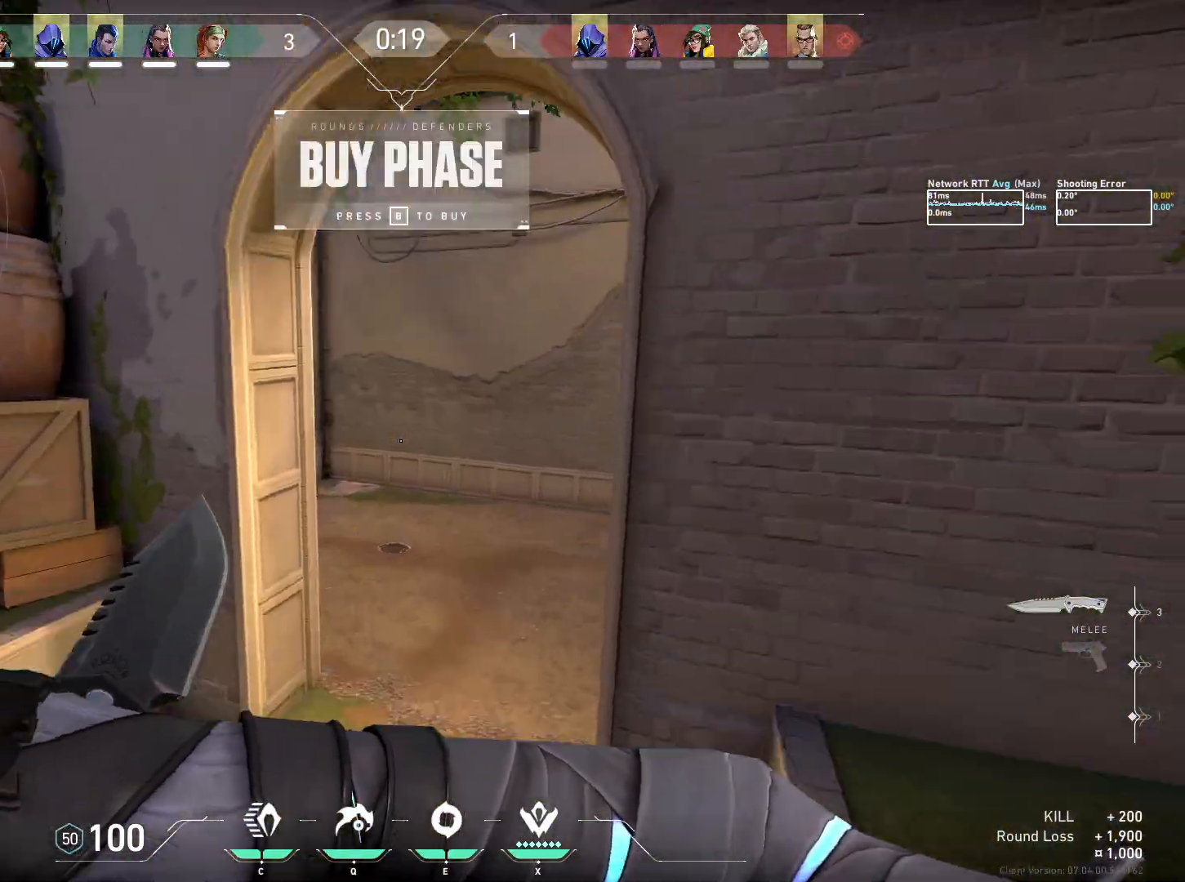
{"keys": ["a", "w"], "mouse": ["right"], "events": [[17, "space", "up"], [183, "d", "up"], [217, "mouse_right", "down"], [400, "a", "down"]]}
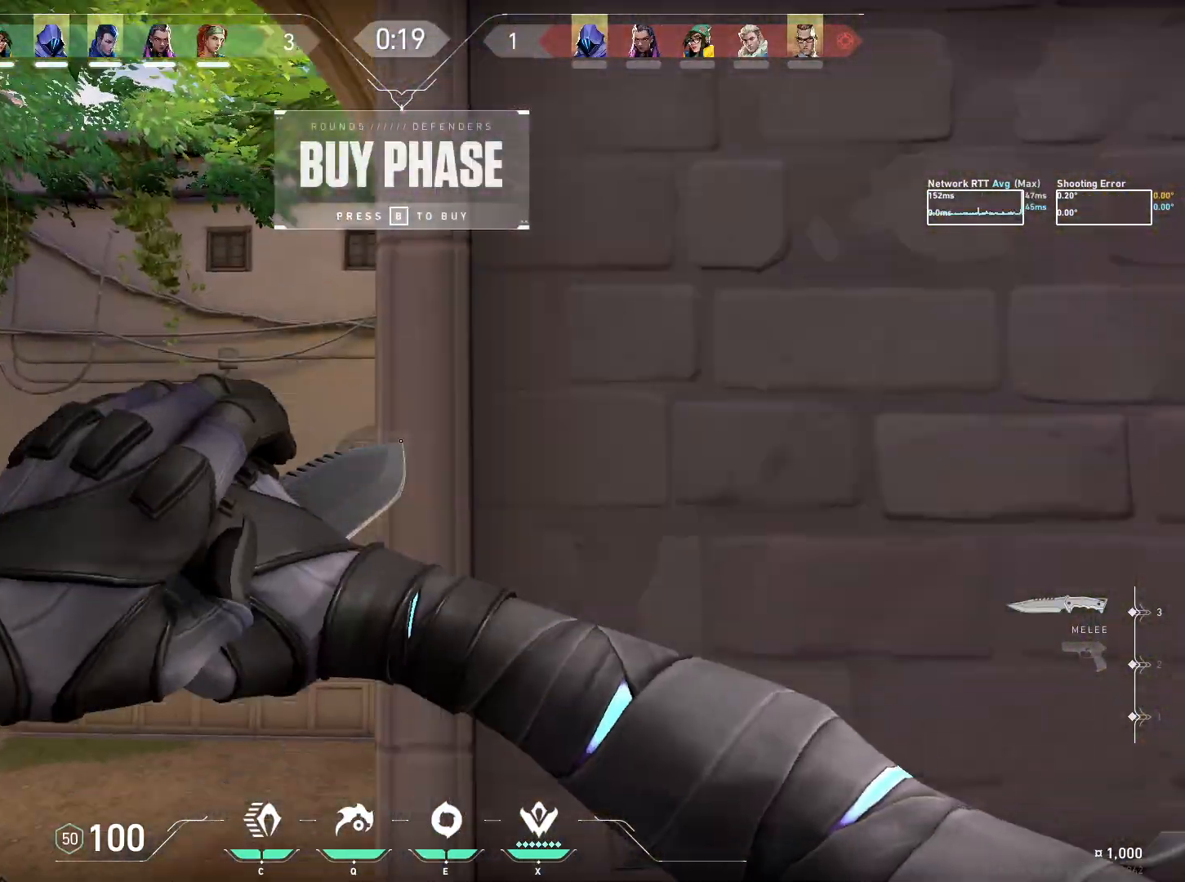
{"keys": [], "mouse": [], "events": [[100, "a", "up"], [200, "w", "up"], [217, "mouse_right", "up"]]}
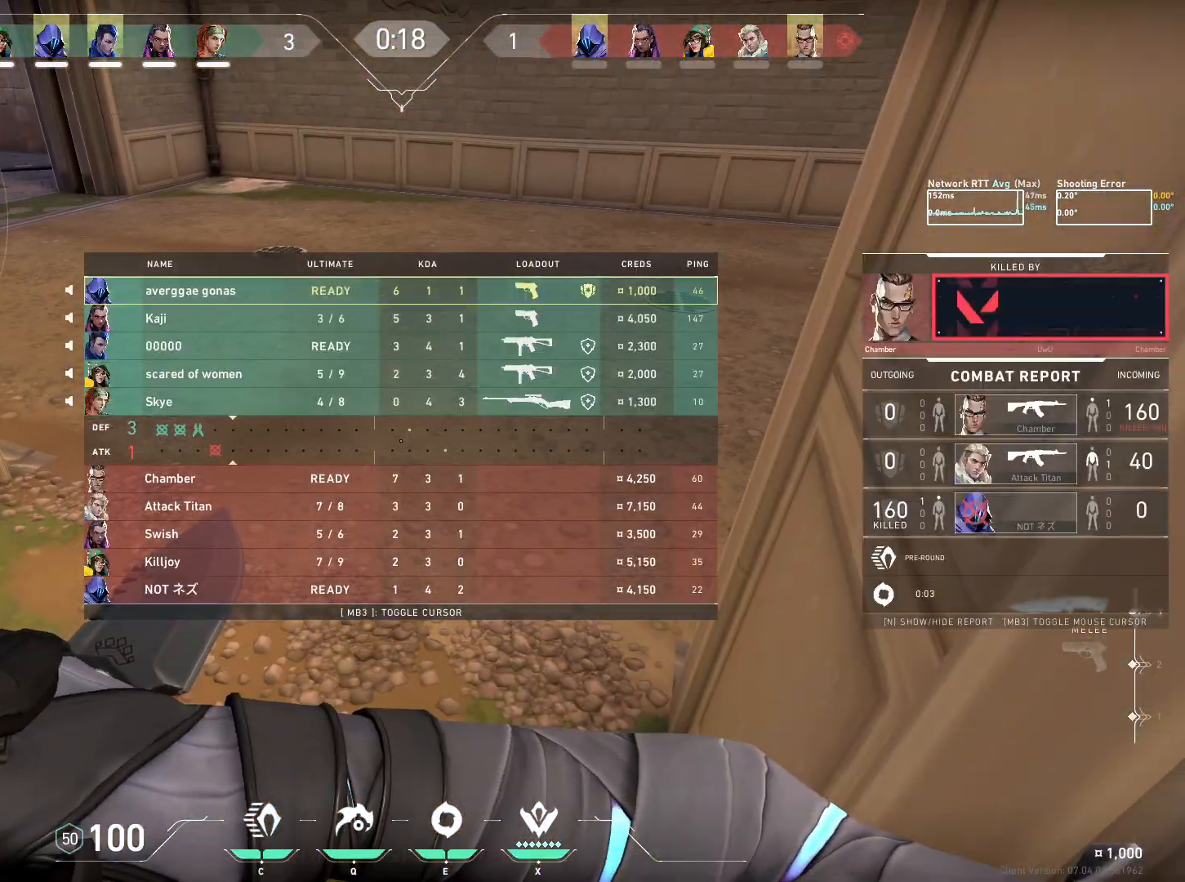
{"keys": [], "mouse": [], "events": []}
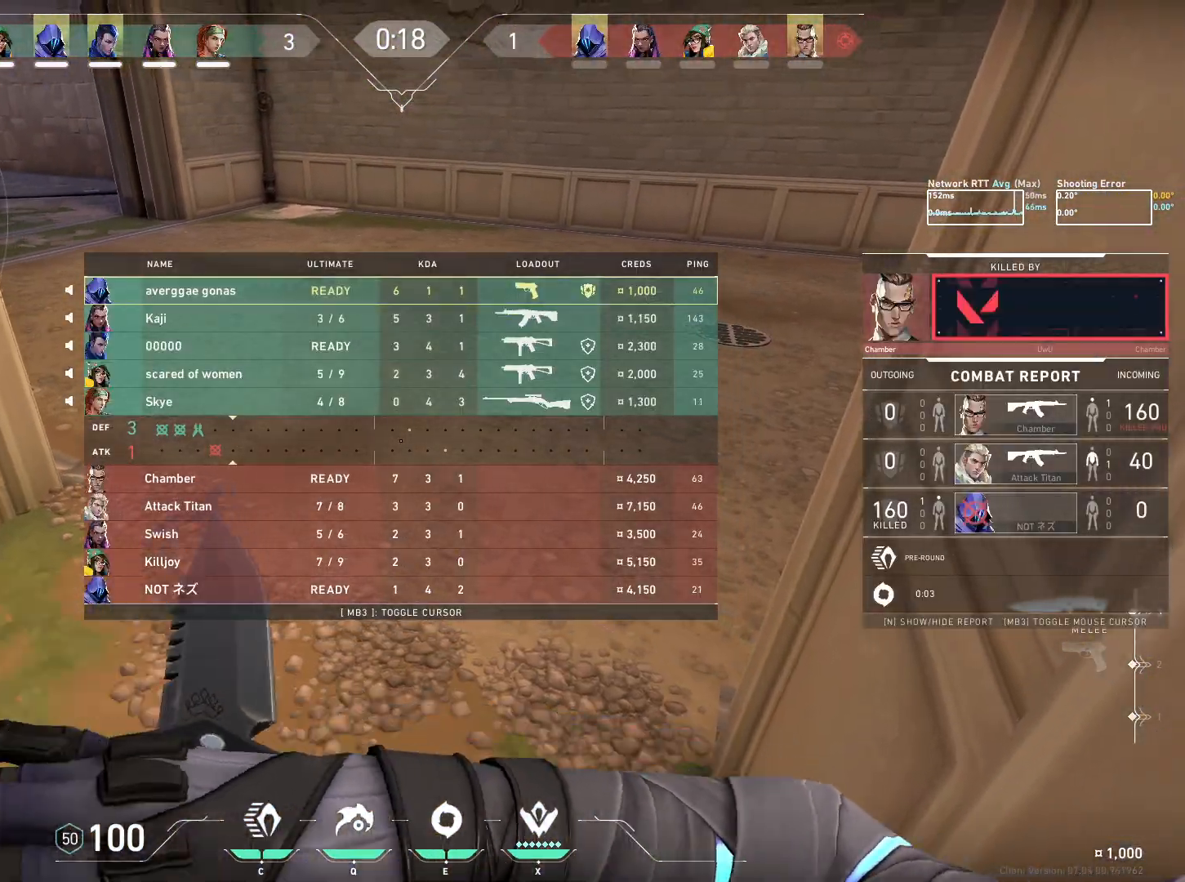
{"keys": [], "mouse": [], "events": []}
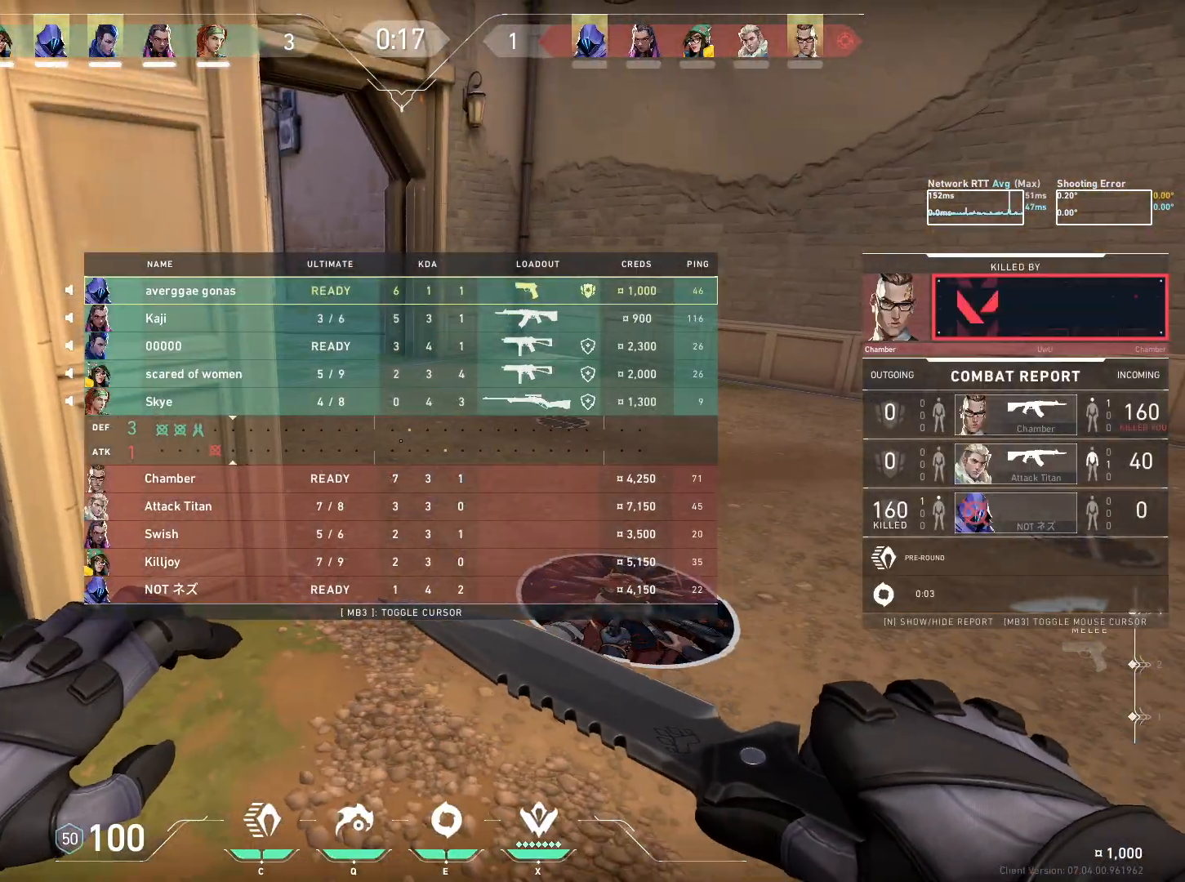
{"keys": [], "mouse": [], "events": []}
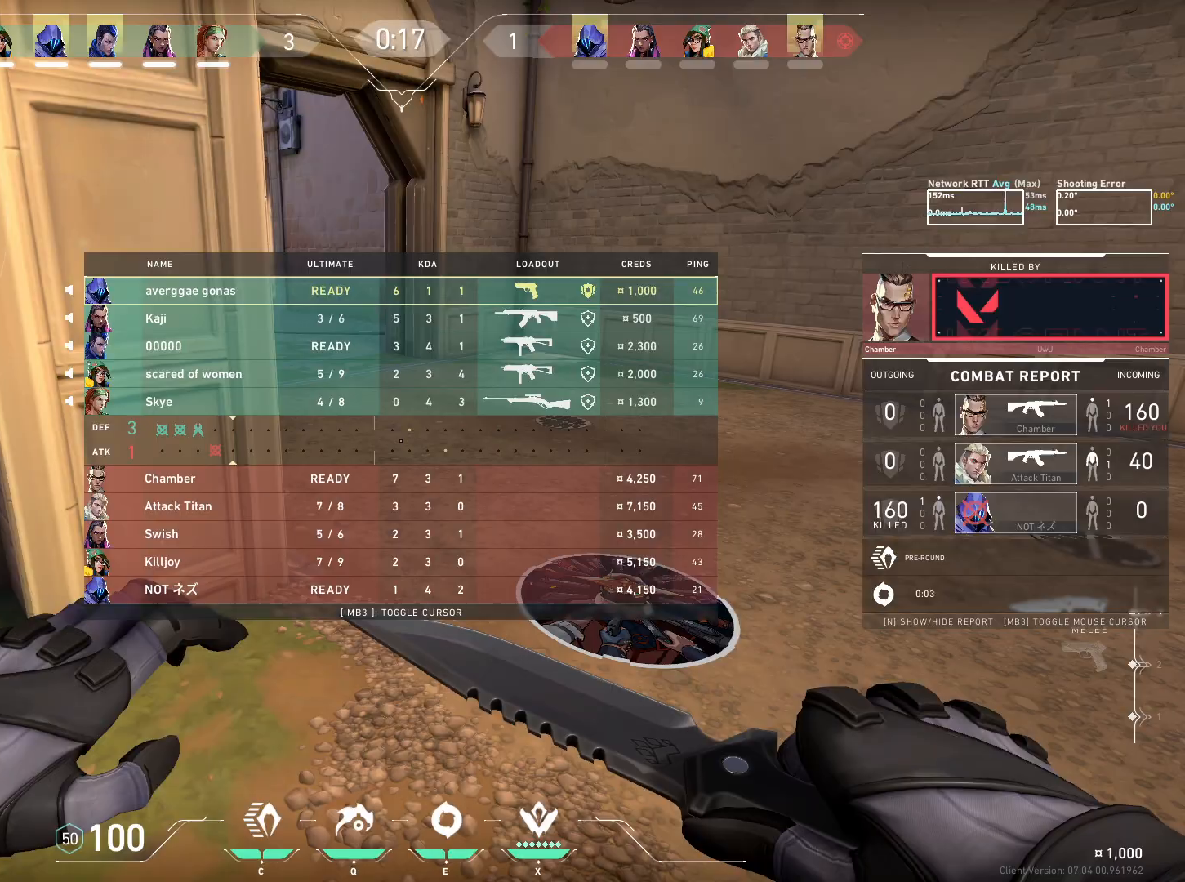
{"keys": [], "mouse": [], "events": []}
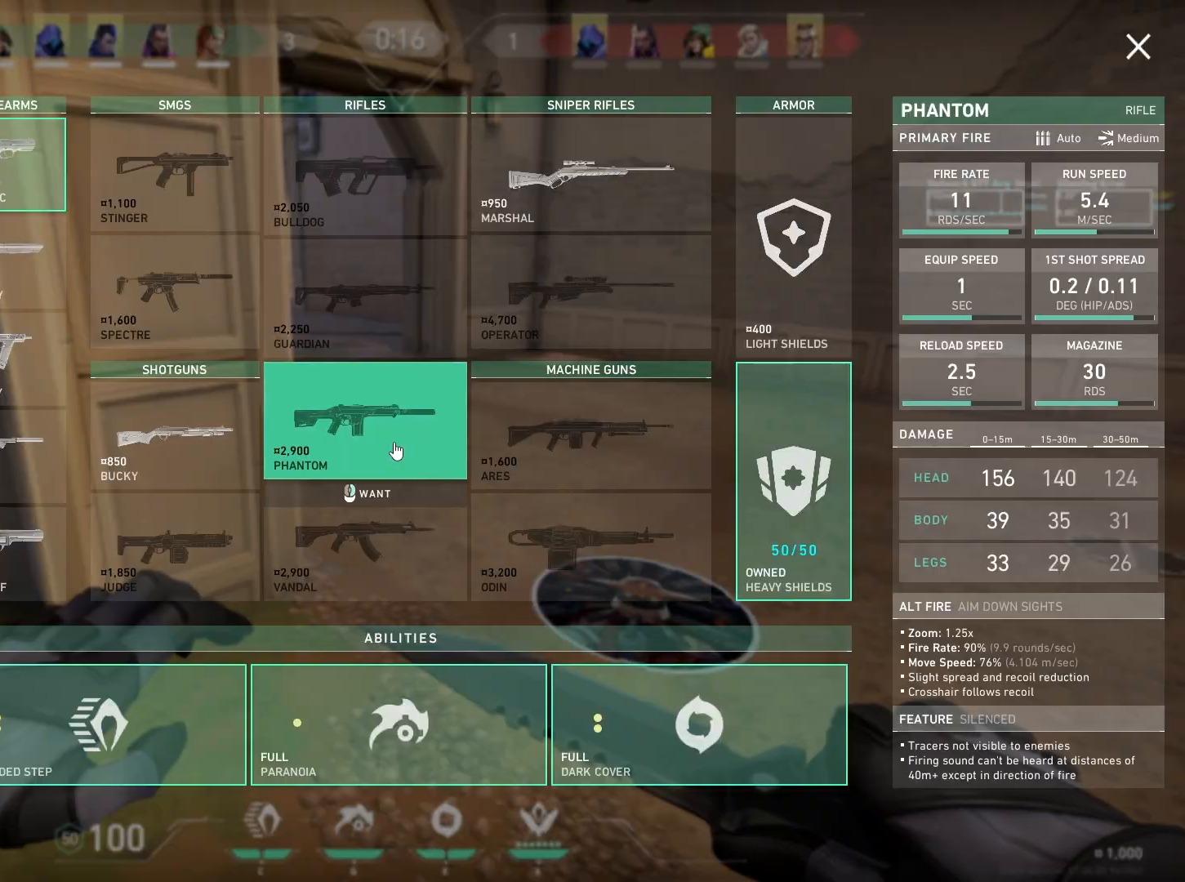
{"keys": [], "mouse": [], "events": []}
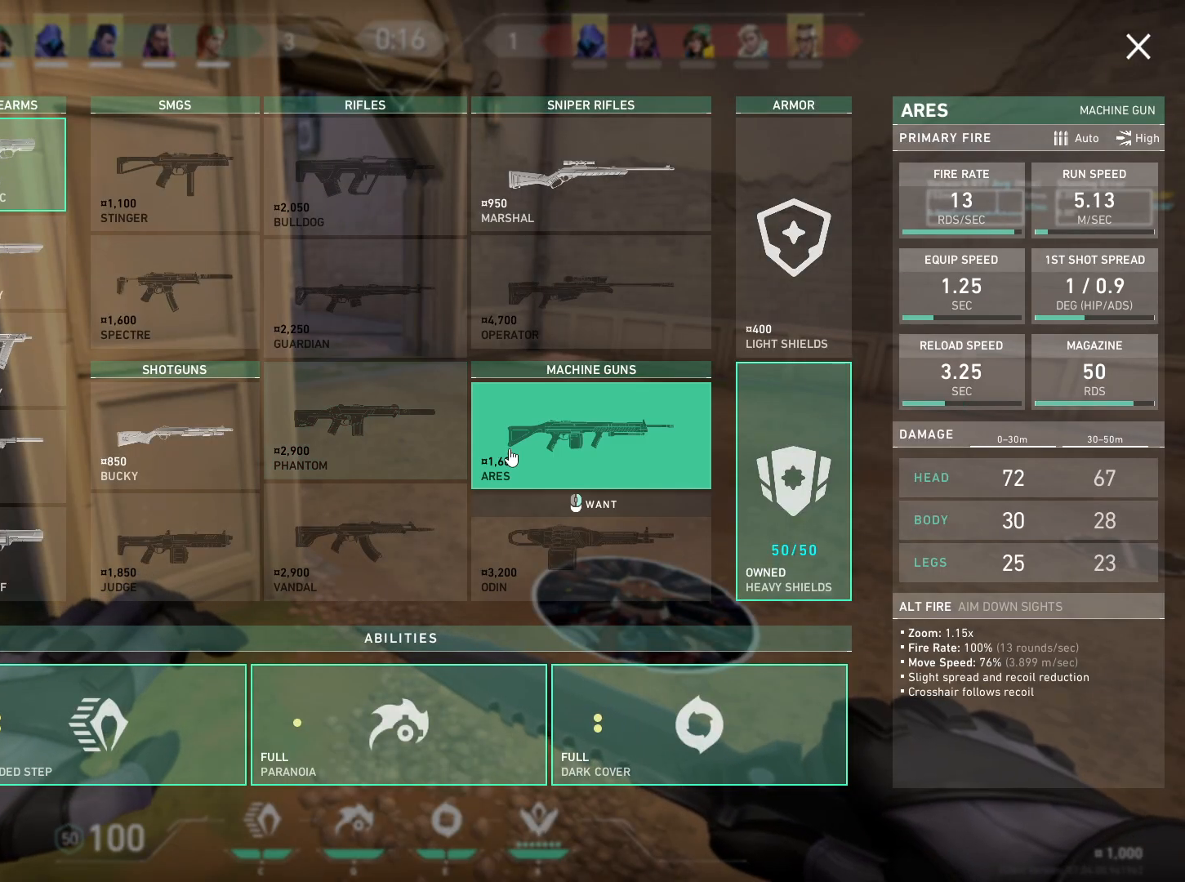
{"keys": [], "mouse": [], "events": []}
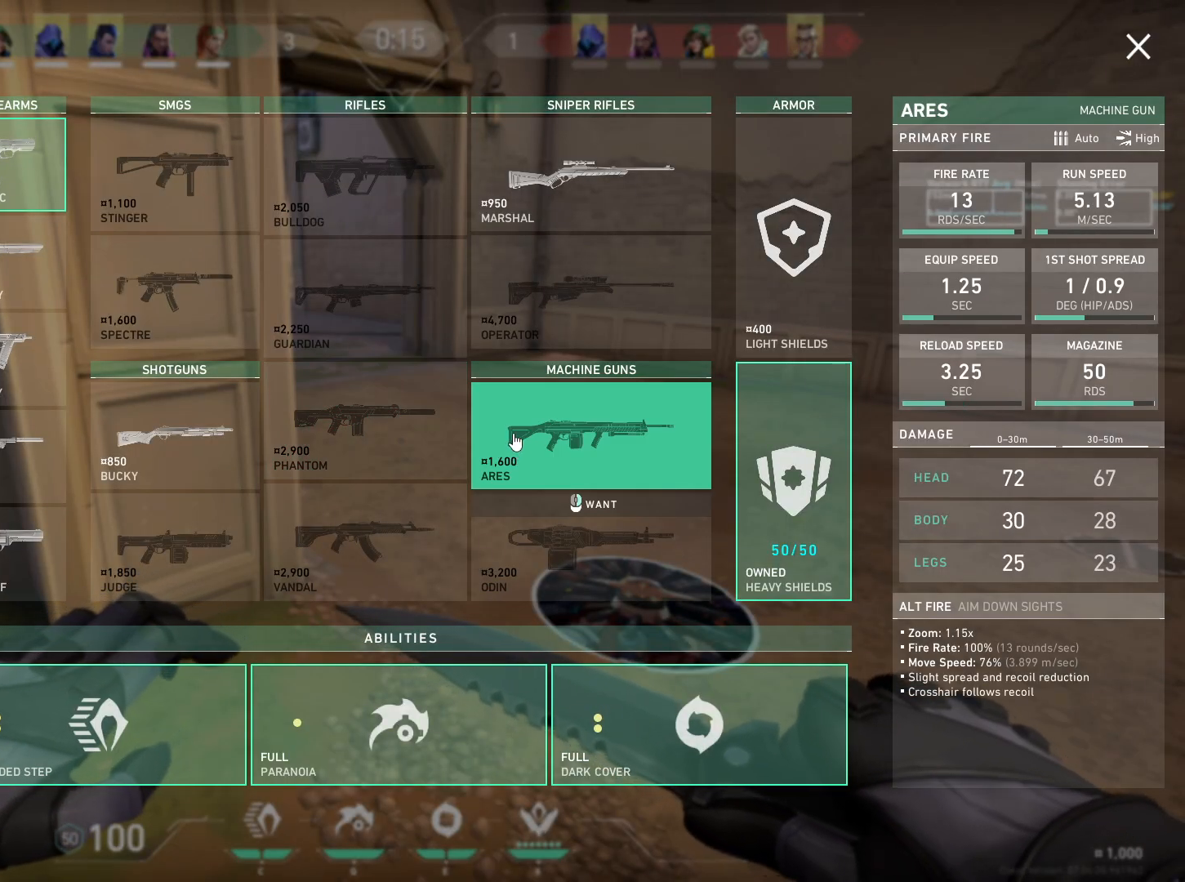
{"keys": [], "mouse": [], "events": []}
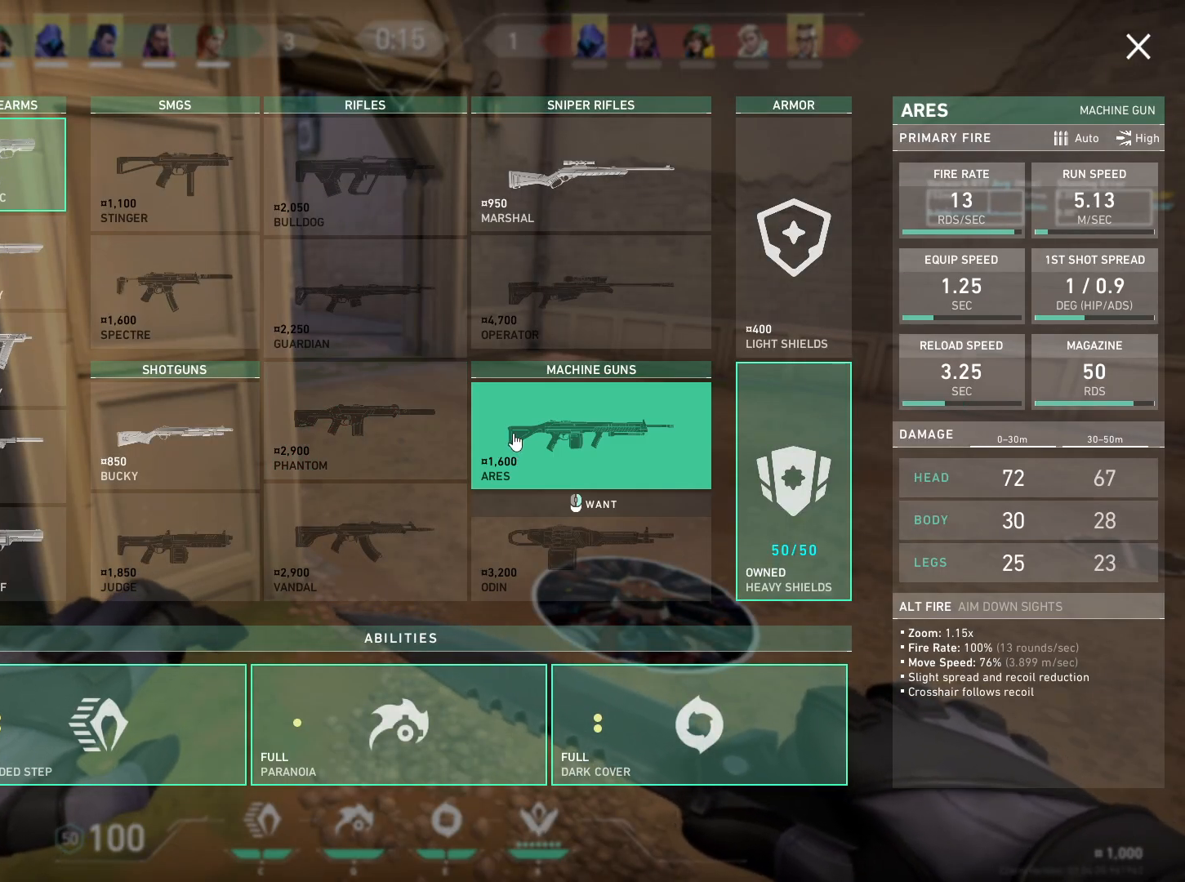
{"keys": [], "mouse": [], "events": []}
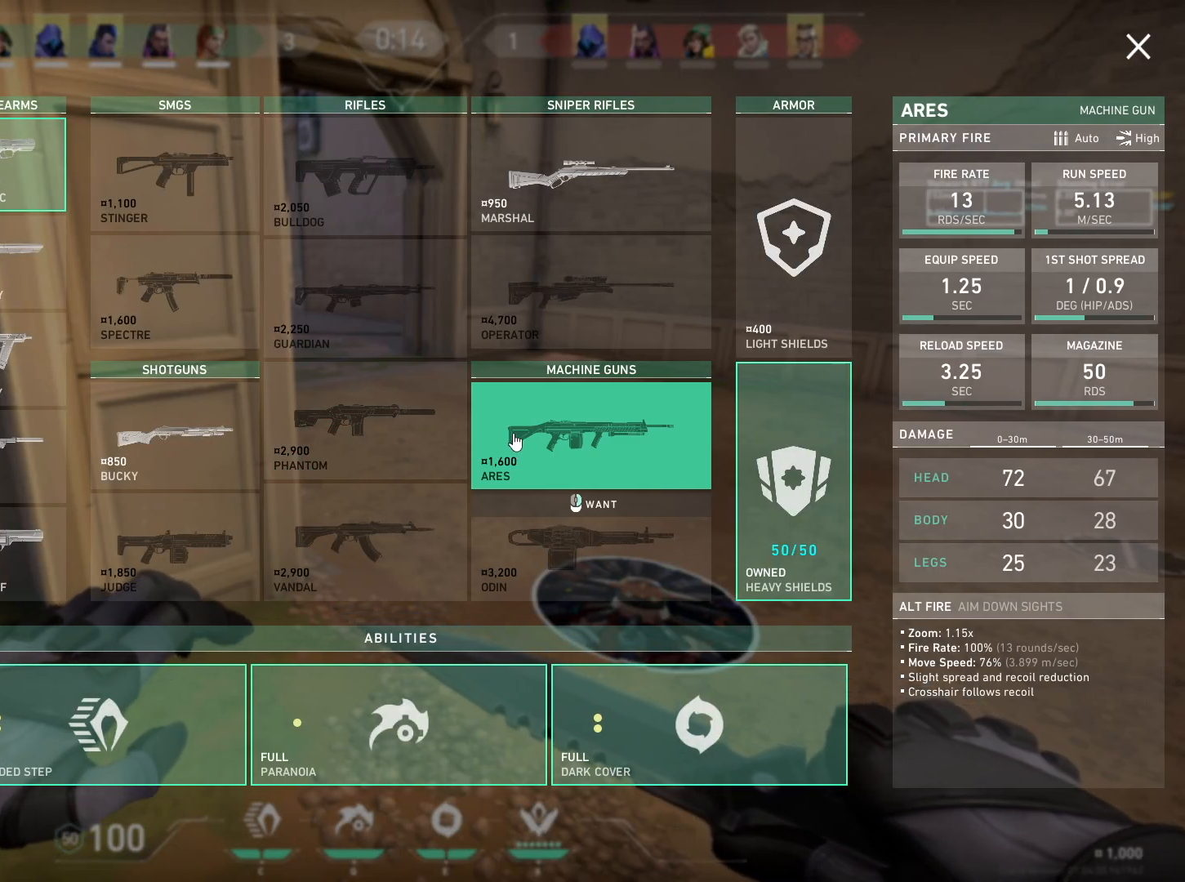
{"keys": [], "mouse": [], "events": [[400, "mouse_left", "down"], [467, "mouse_left", "up"]]}
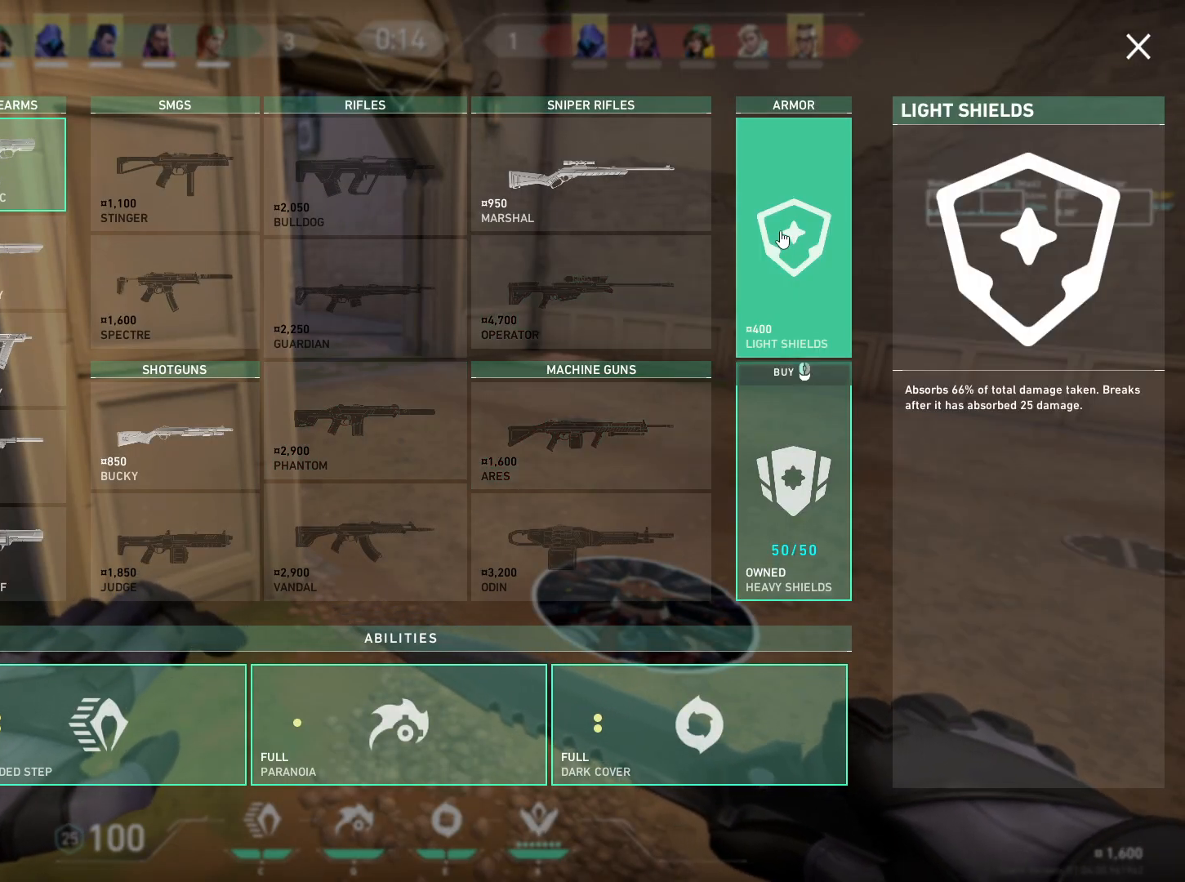
{"keys": [], "mouse": [], "events": []}
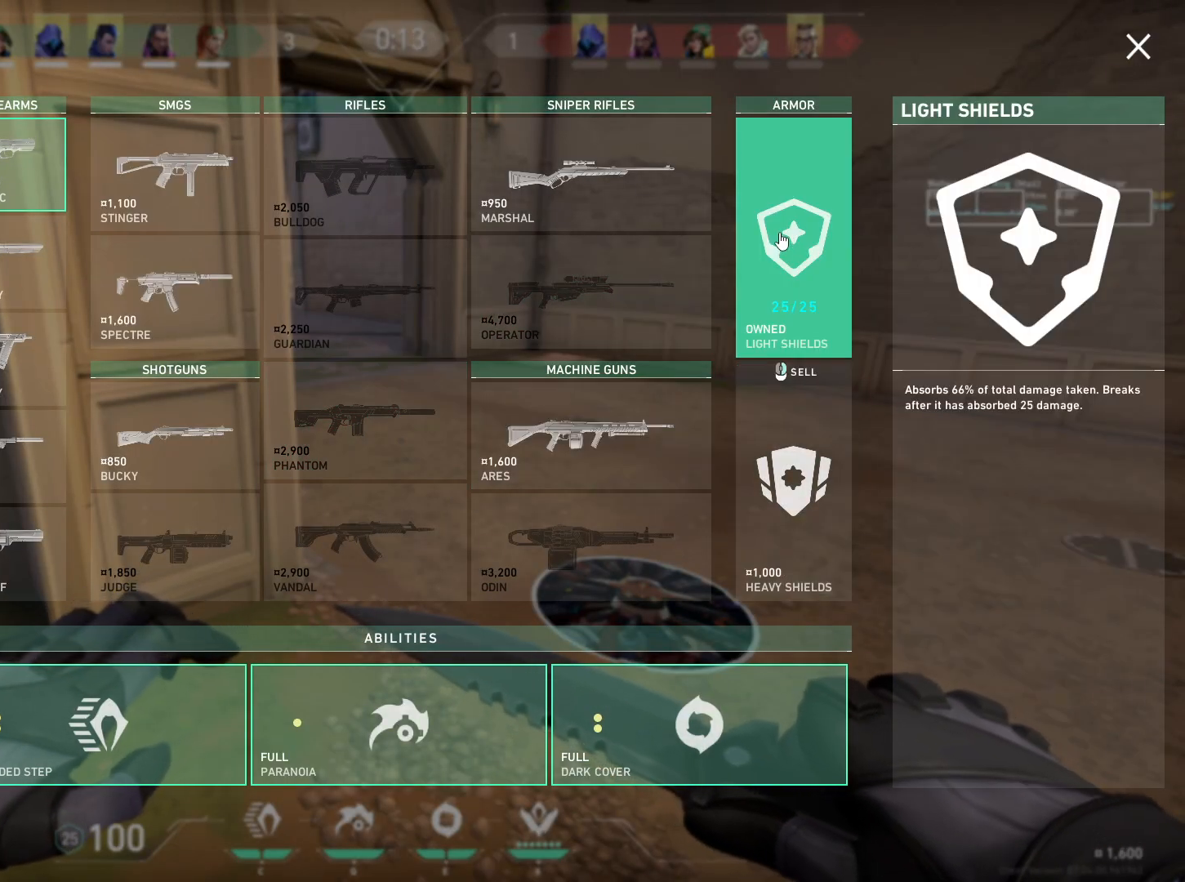
{"keys": ["w"], "mouse": [], "events": [[67, "w", "down"], [267, "d", "down"], [400, "d", "up"]]}
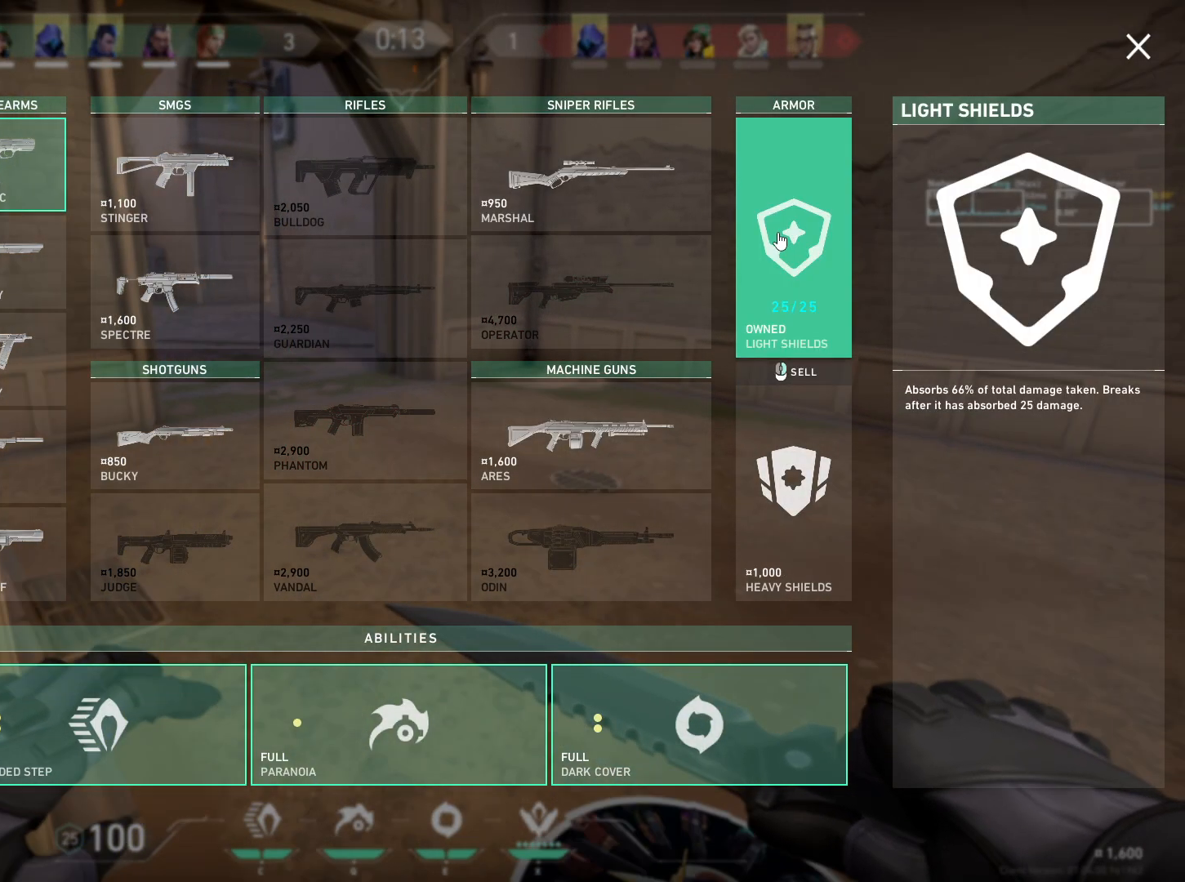
{"keys": ["a"], "mouse": [], "events": [[367, "a", "down"], [450, "w", "up"]]}
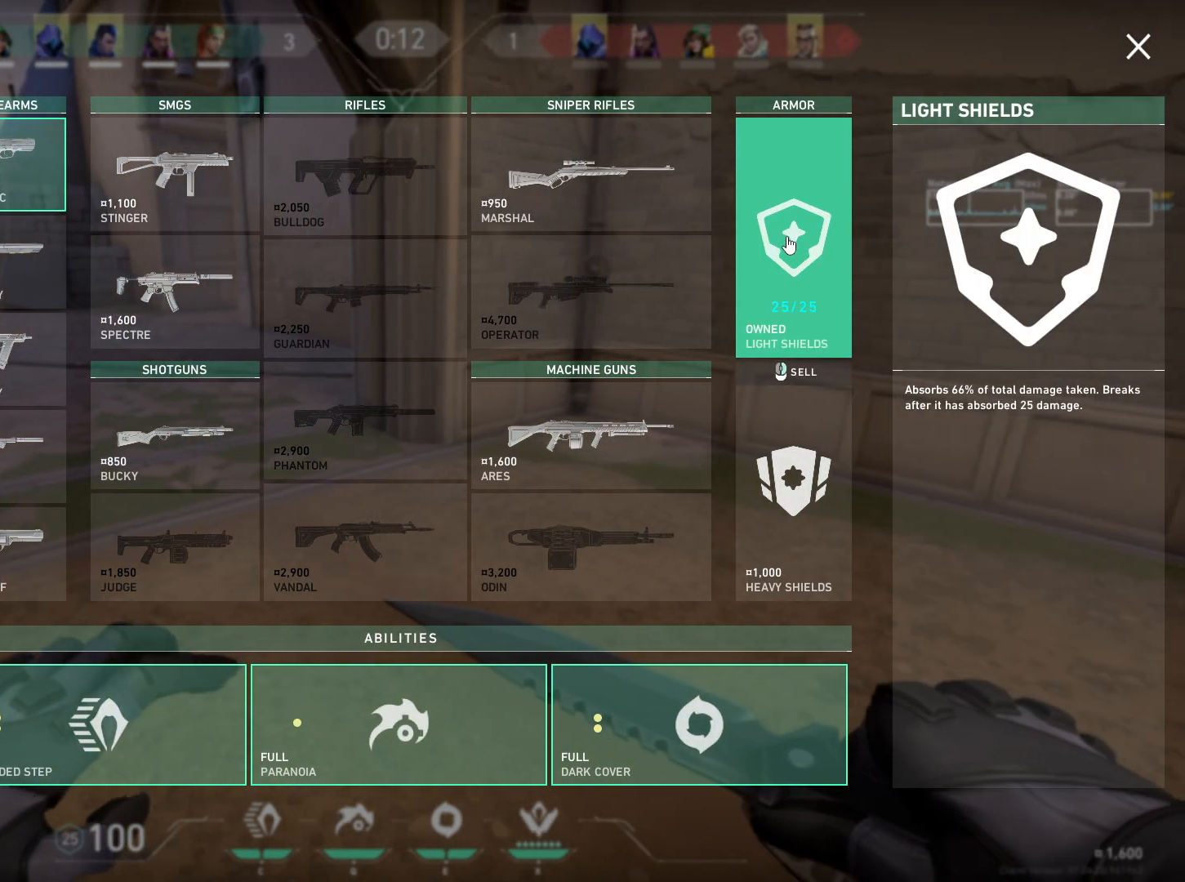
{"keys": ["a", "w"], "mouse": [], "events": [[17, "mouse_right", "down"], [50, "a", "up"], [117, "mouse_right", "up"], [433, "a", "down"], [450, "w", "down"]]}
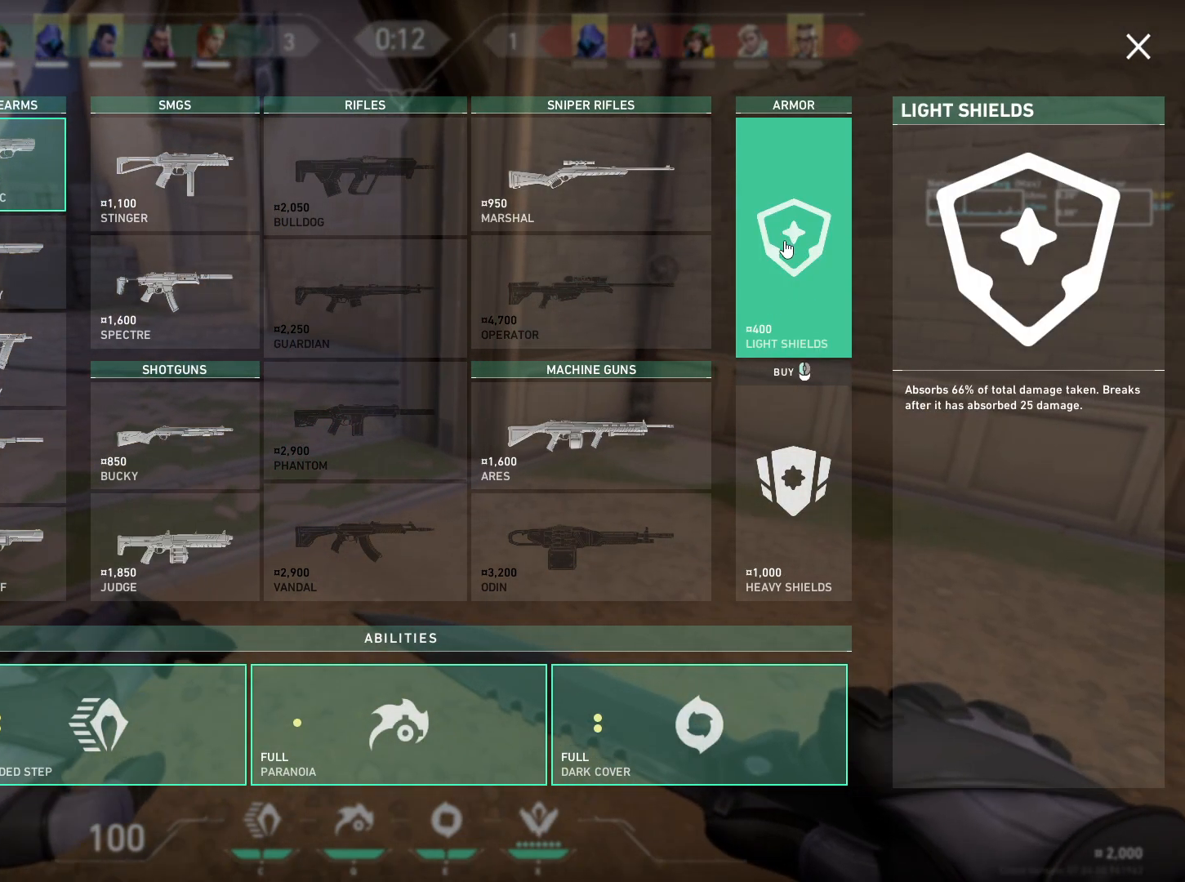
{"keys": ["w"], "mouse": [], "events": [[167, "a", "up"]]}
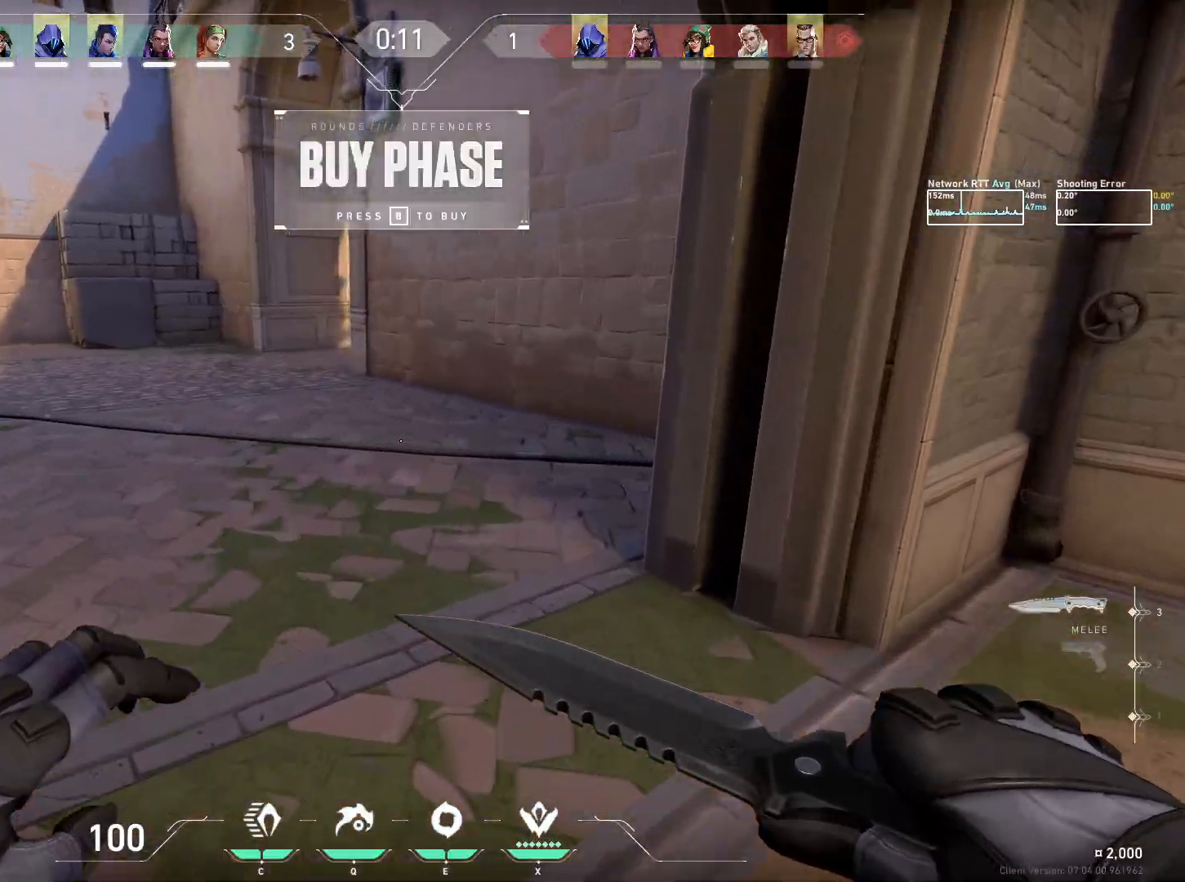
{"keys": [], "mouse": [], "events": [[50, "w", "up"]]}
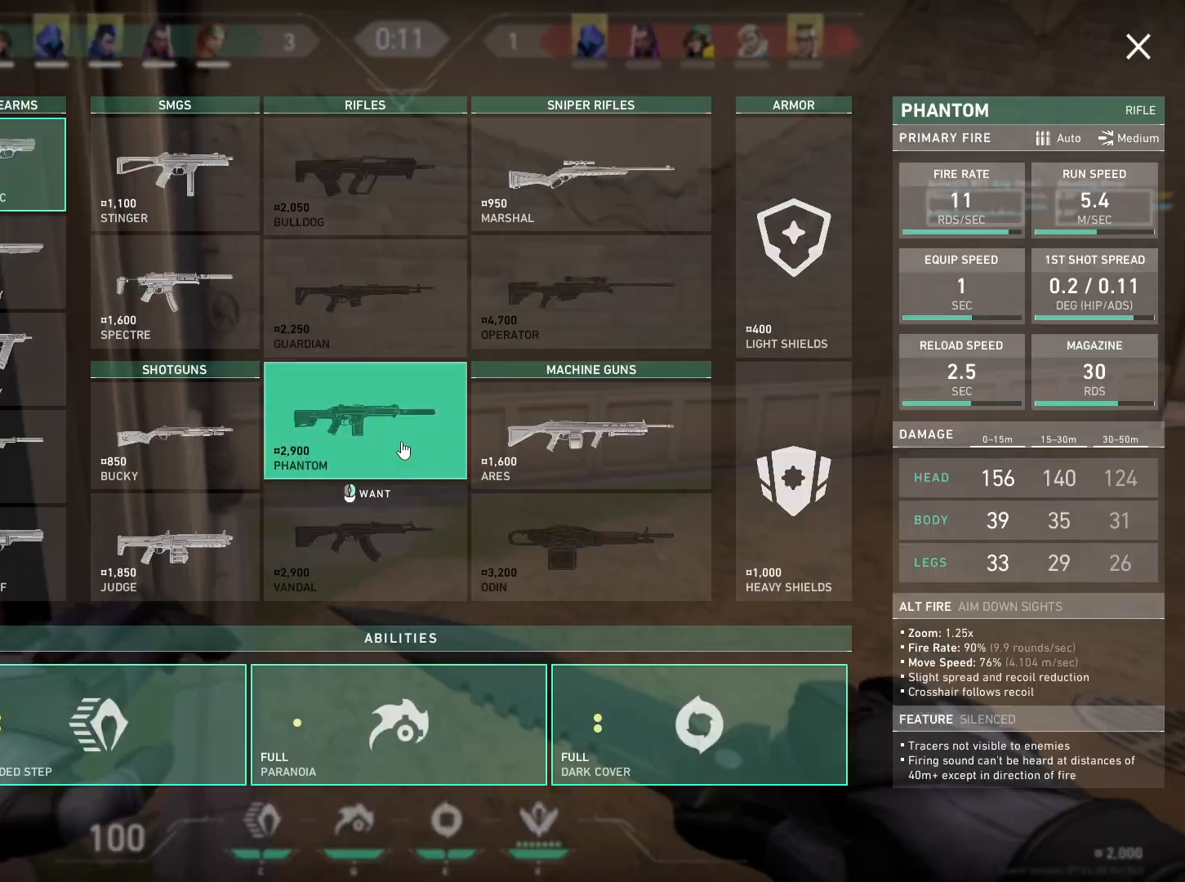
{"keys": ["d"], "mouse": [], "events": [[133, "d", "down"]]}
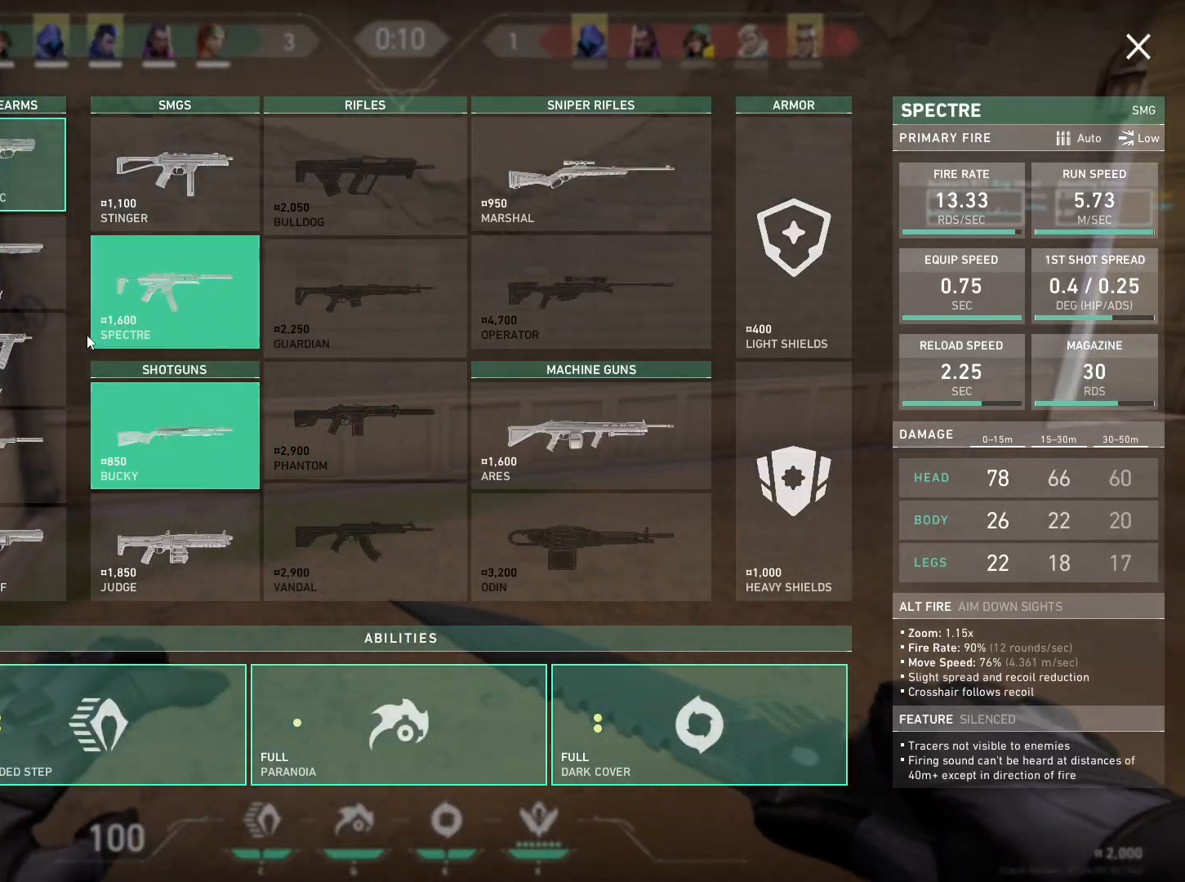
{"keys": ["d", "w"], "mouse": [], "events": [[233, "w", "down"], [317, "mouse_left", "down"], [367, "mouse_left", "up"]]}
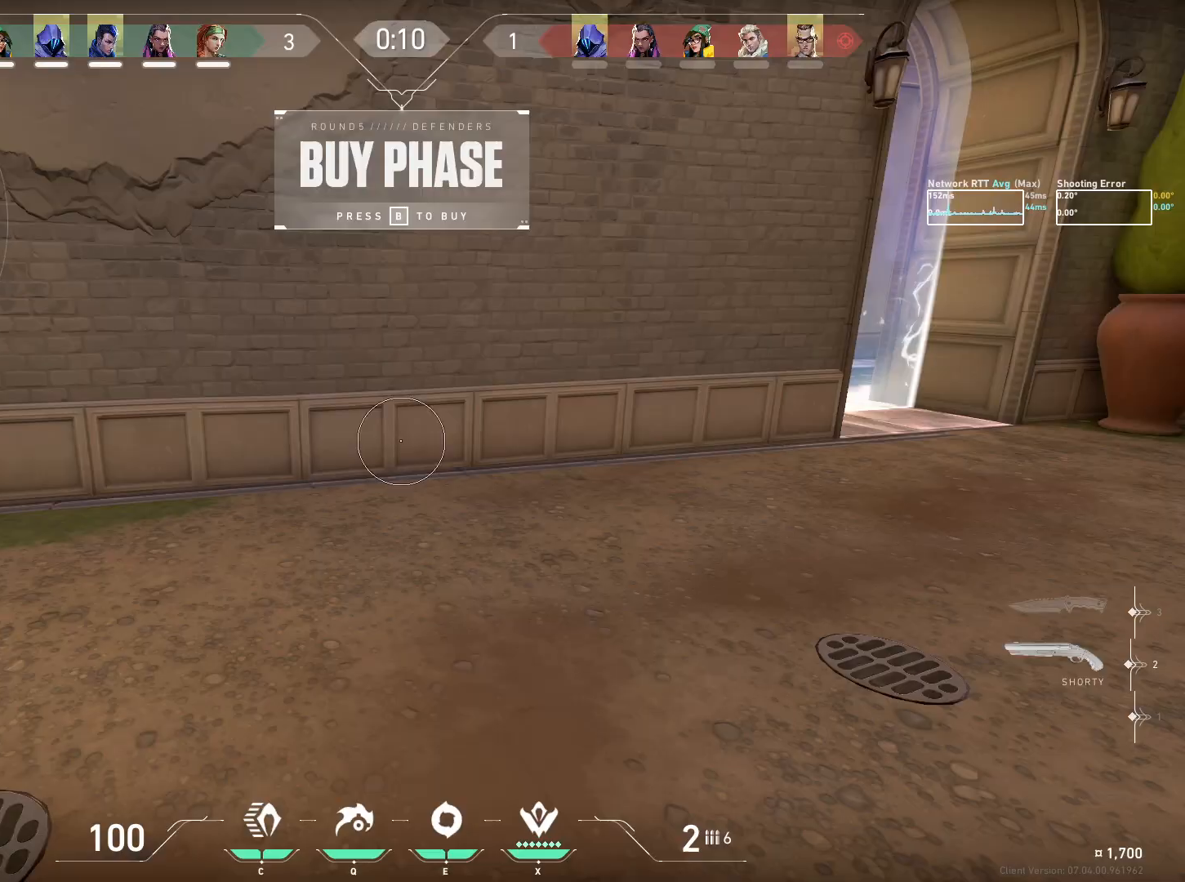
{"keys": ["ctrl", "d", "w"], "mouse": [], "events": [[167, "ctrl", "down"]]}
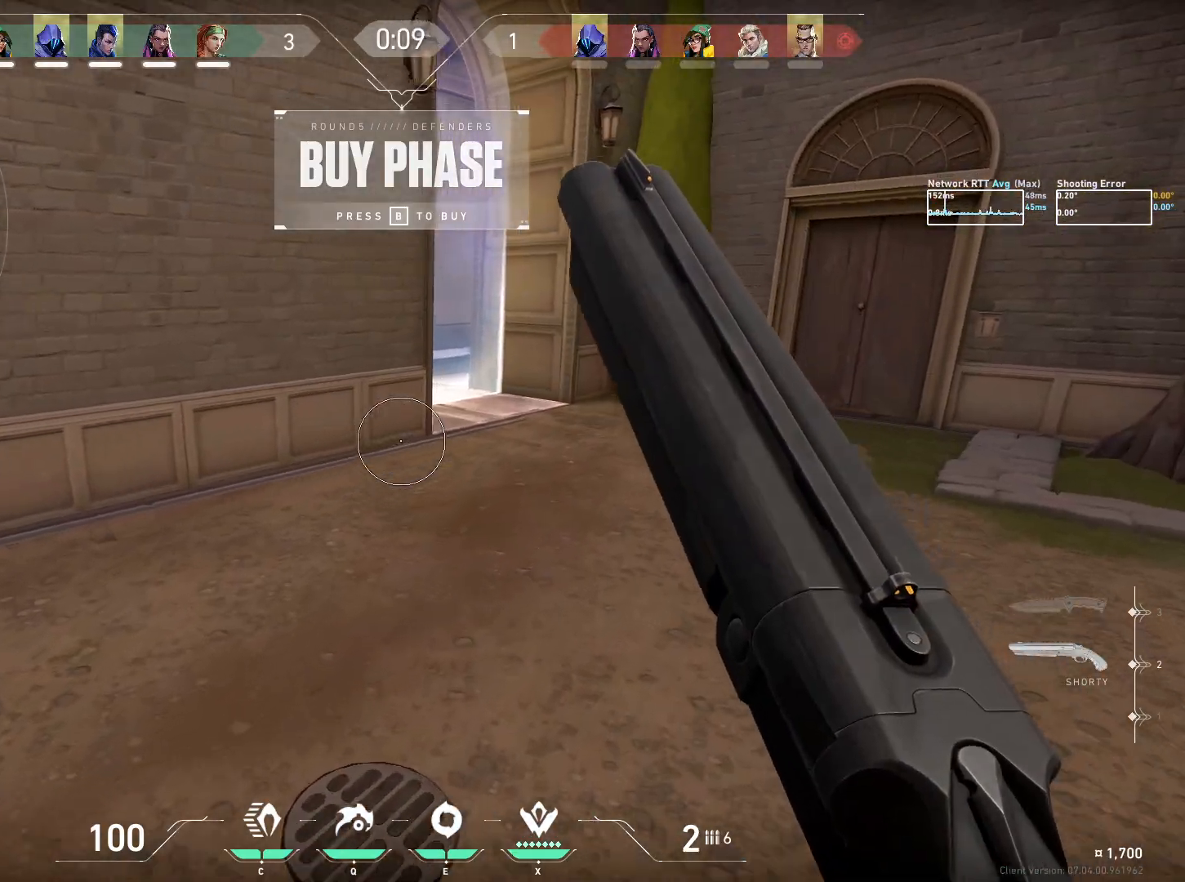
{"keys": ["ctrl", "w"], "mouse": [], "events": [[467, "d", "up"]]}